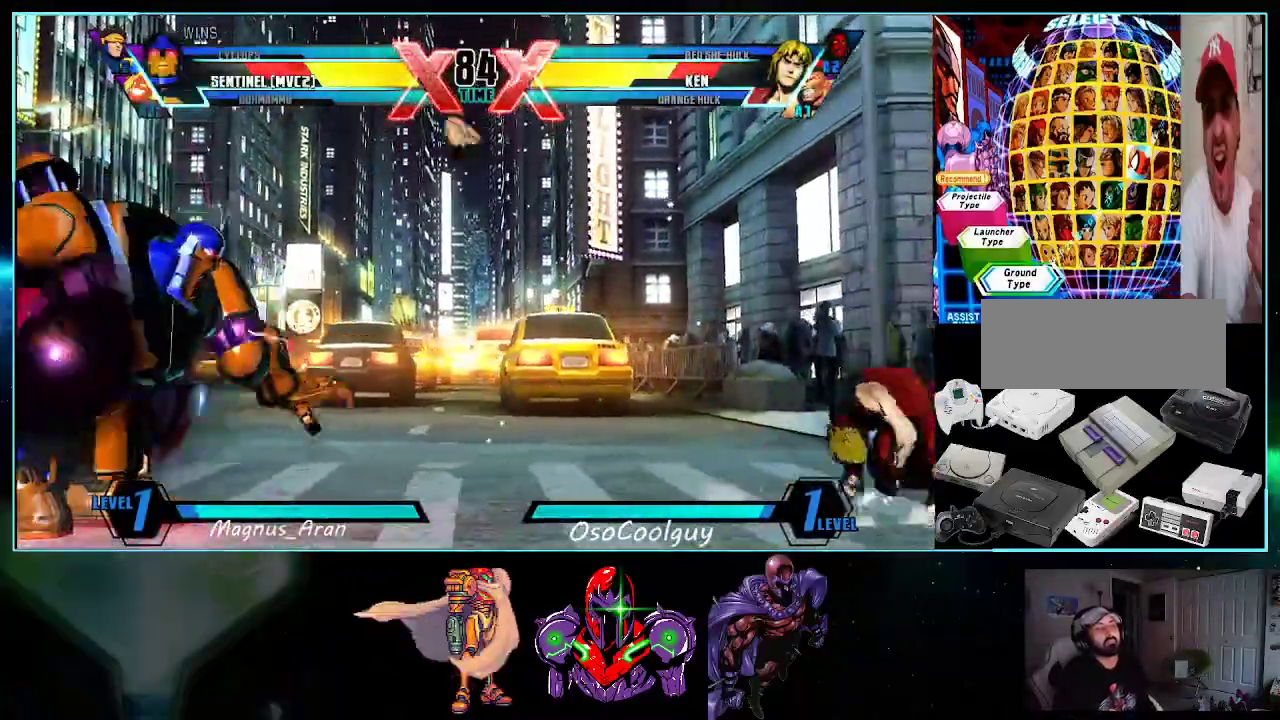
Gameplay with a controller (Nintendo layout); each line is a JSON object with the inputs held at the frame after it. "events" lists button and stick changes between this image and that frame as [ms after this image, input, new state], when the widget could be followed in between. Not read: L3 R3.
{"buttons": ["DPAD_RIGHT"], "events": [[17, "DPAD_RIGHT", "down"], [117, "DPAD_RIGHT", "up"], [150, "DPAD_LEFT", "down"], [200, "DPAD_DOWN", "up"], [267, "A", "down"], [267, "DPAD_LEFT", "up"], [300, "A", "up"], [333, "DPAD_RIGHT", "down"]]}
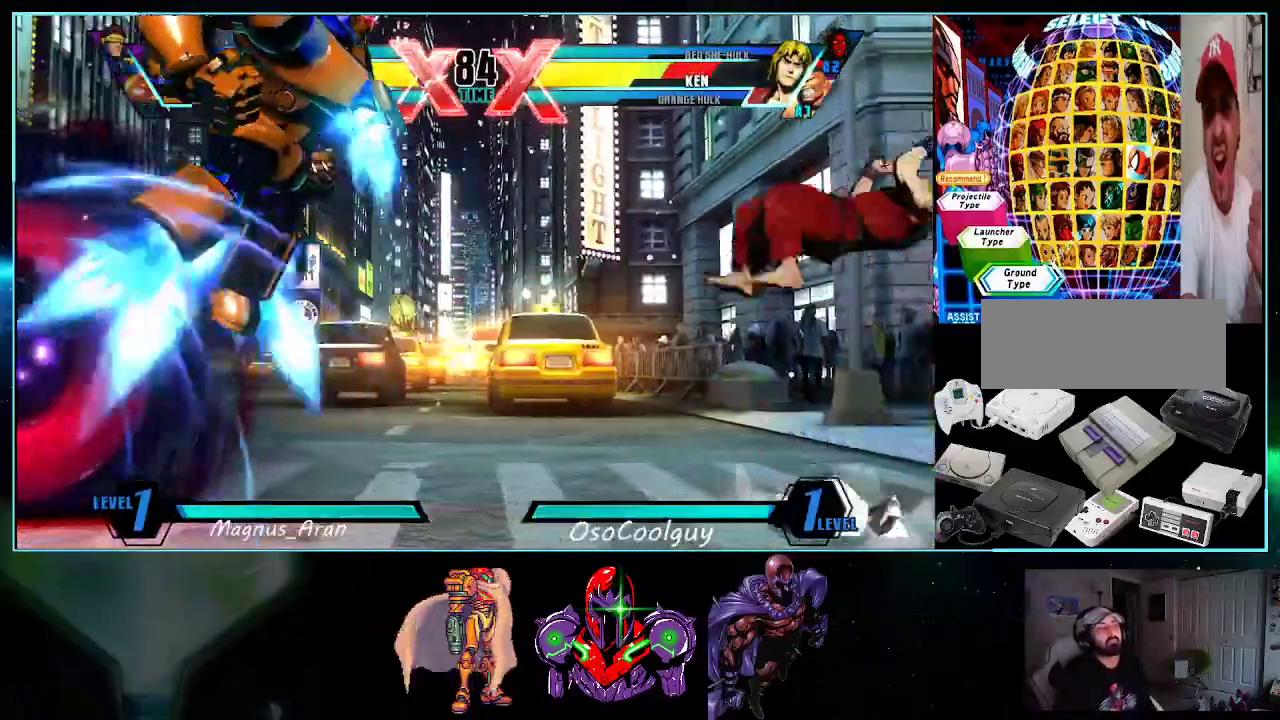
{"buttons": [], "events": [[83, "Y", "down"], [117, "DPAD_DOWN", "down"], [150, "DPAD_RIGHT", "up"], [167, "DPAD_LEFT", "down"], [167, "Y", "up"], [200, "DPAD_DOWN", "up"], [267, "A", "down"], [267, "DPAD_LEFT", "up"], [300, "DPAD_RIGHT", "down"], [333, "A", "up"], [333, "DPAD_DOWN", "down"], [333, "DPAD_RIGHT", "up"], [367, "DPAD_LEFT", "down"], [383, "A", "down"], [383, "DPAD_DOWN", "up"], [417, "DPAD_LEFT", "up"], [450, "A", "up"]]}
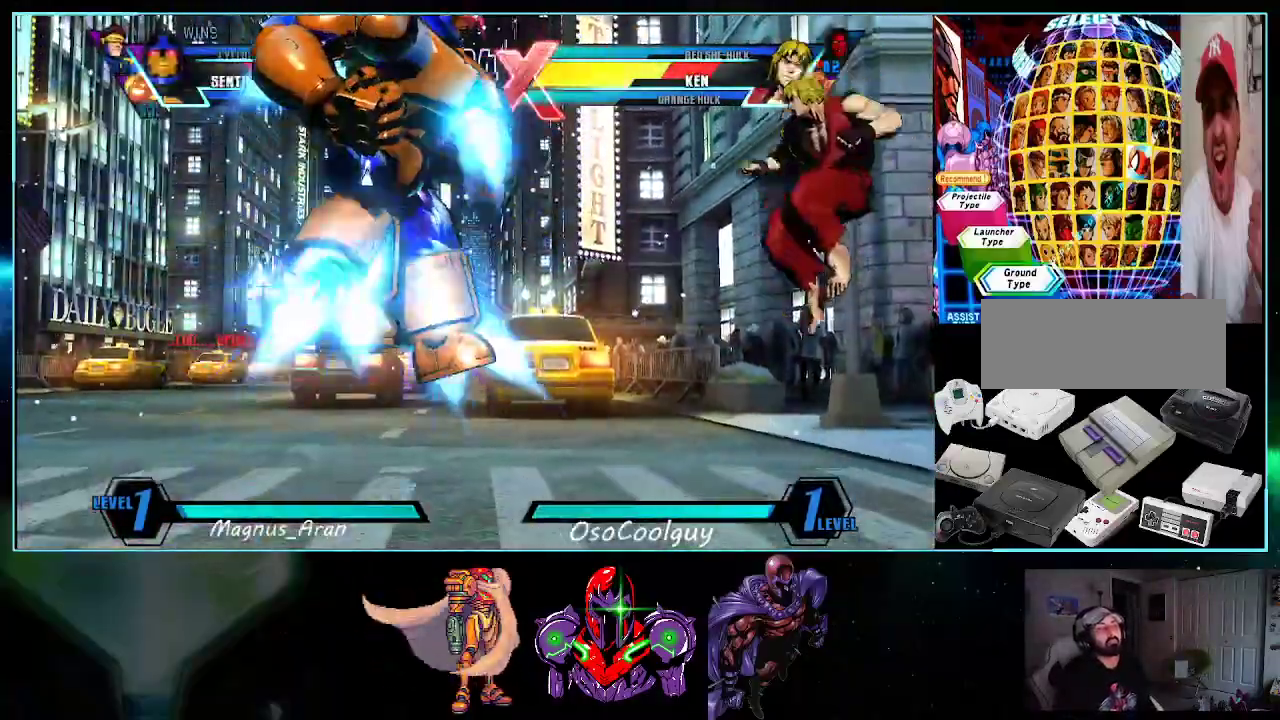
{"buttons": ["DPAD_LEFT"]}
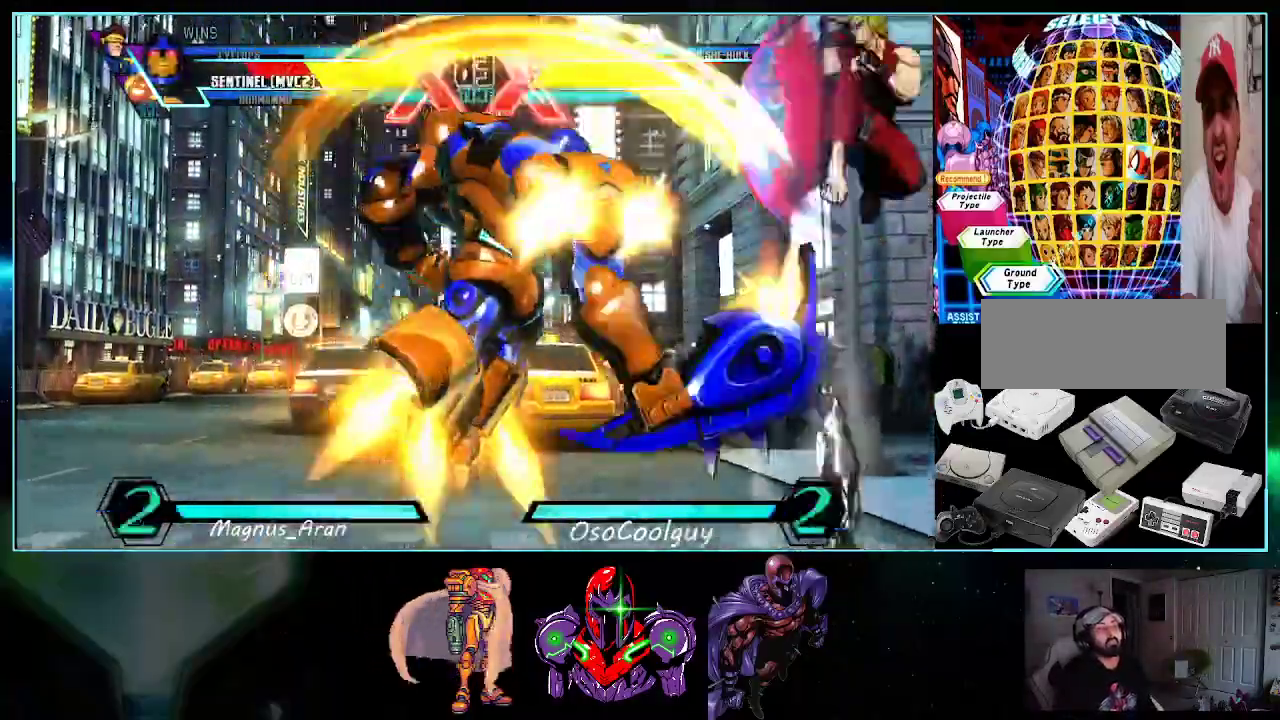
{"buttons": ["Y", "DPAD_UP", "DPAD_RIGHT"]}
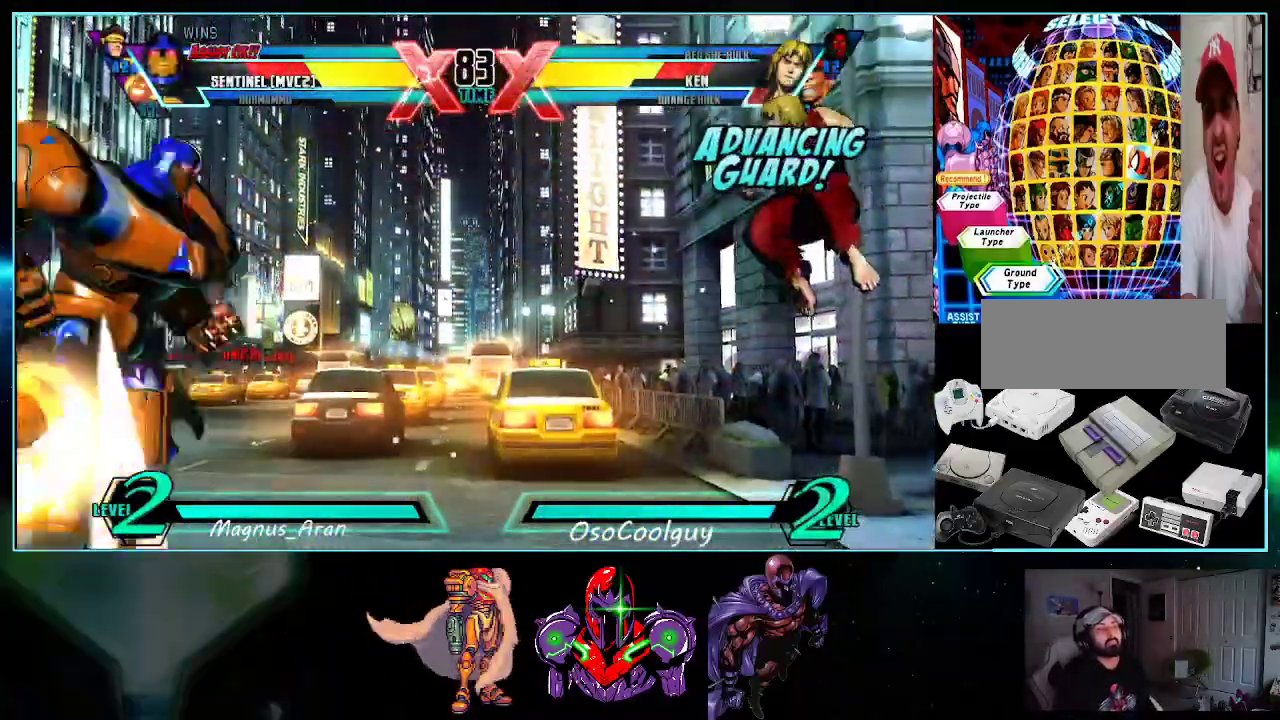
{"buttons": ["DPAD_DOWN", "DPAD_LEFT"]}
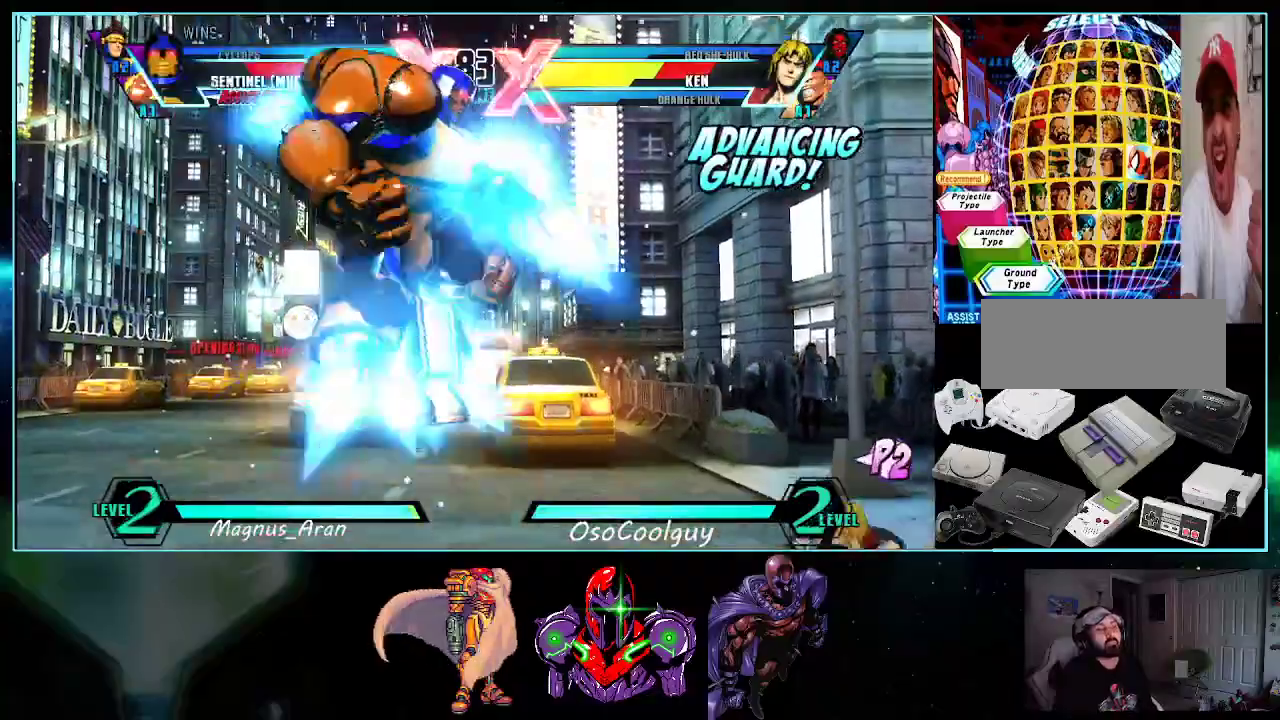
{"buttons": [], "events": [[17, "DPAD_DOWN", "up"], [50, "A", "down"], [117, "A", "up"], [167, "B", "down"], [167, "R1", "down"], [300, "B", "up"], [300, "R1", "up"], [367, "DPAD_LEFT", "up"], [450, "DPAD_LEFT", "down"], [483, "DPAD_LEFT", "up"]]}
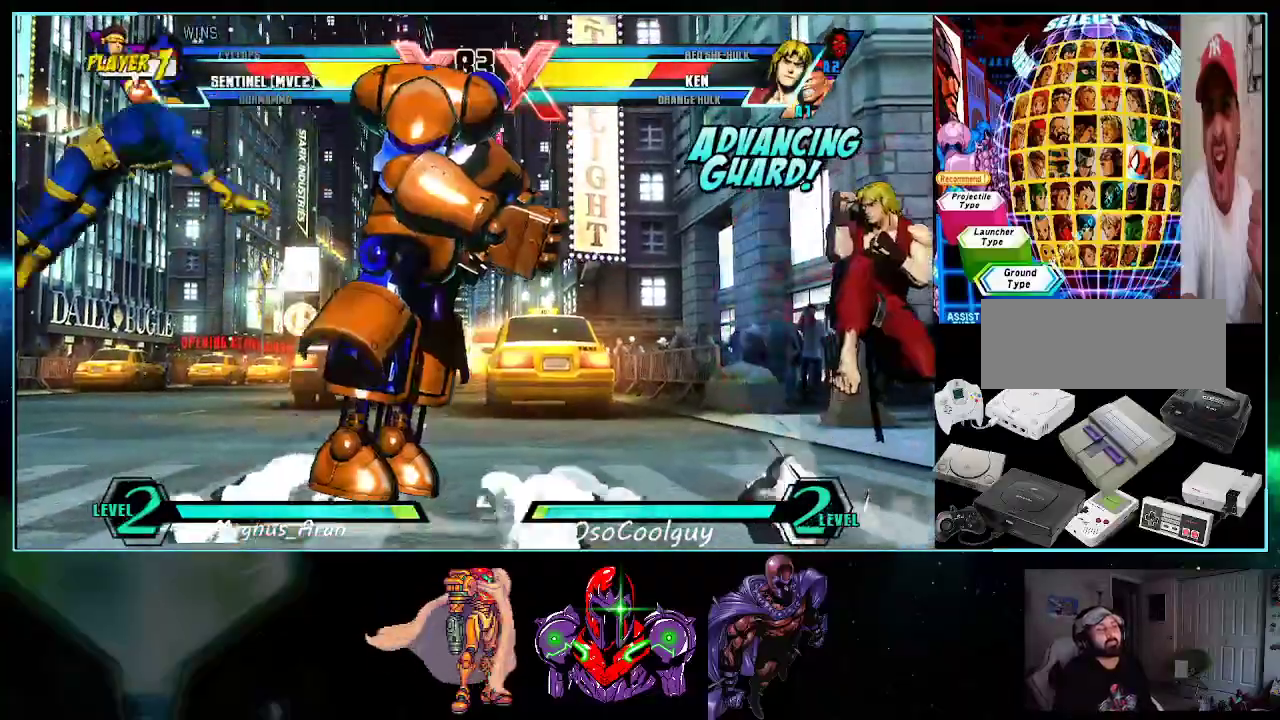
{"buttons": ["Y", "DPAD_DOWN"], "events": [[83, "DPAD_LEFT", "down"], [133, "DPAD_LEFT", "up"], [200, "DPAD_RIGHT", "down"], [267, "DPAD_RIGHT", "up"], [333, "DPAD_RIGHT", "down"], [400, "DPAD_DOWN", "down"], [417, "DPAD_RIGHT", "up"], [450, "Y", "down"]]}
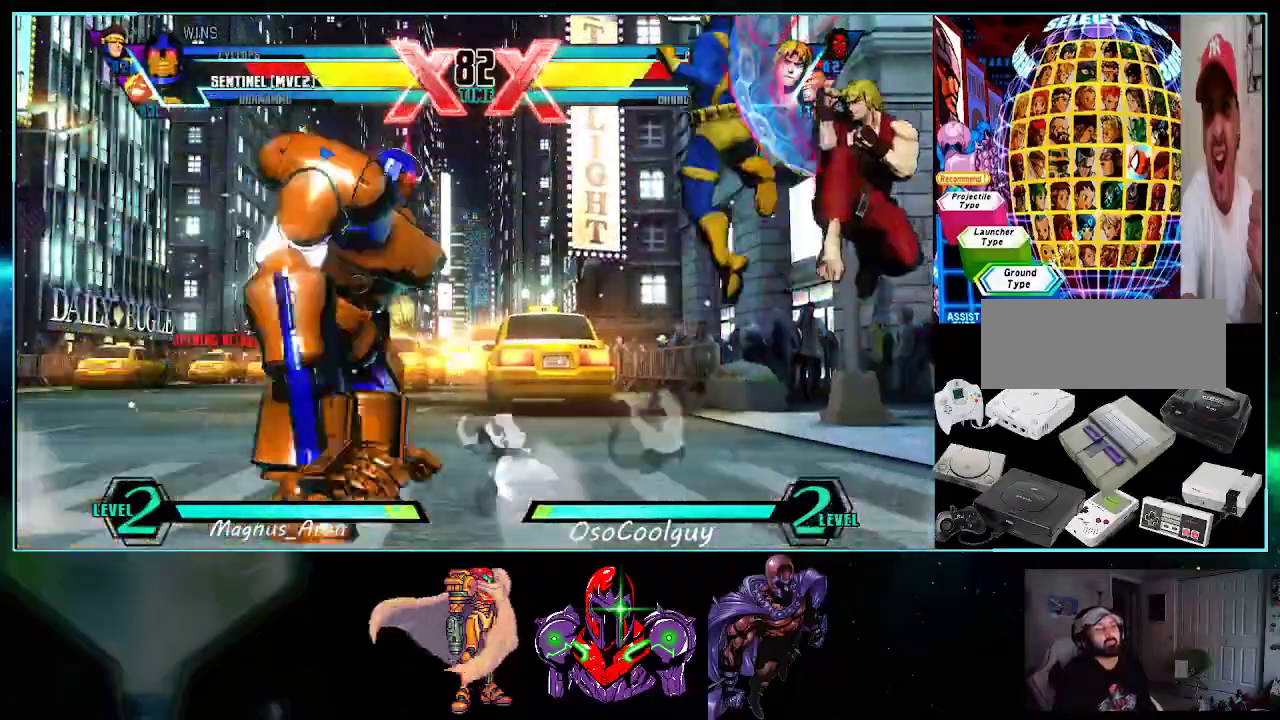
{"buttons": [], "events": [[17, "Y", "up"], [83, "DPAD_RIGHT", "down"], [150, "DPAD_DOWN", "up"], [233, "DPAD_DOWN", "down"], [267, "DPAD_RIGHT", "up"], [300, "DPAD_LEFT", "down"], [333, "DPAD_DOWN", "up"], [400, "A", "down"], [417, "DPAD_LEFT", "up"], [450, "A", "up"]]}
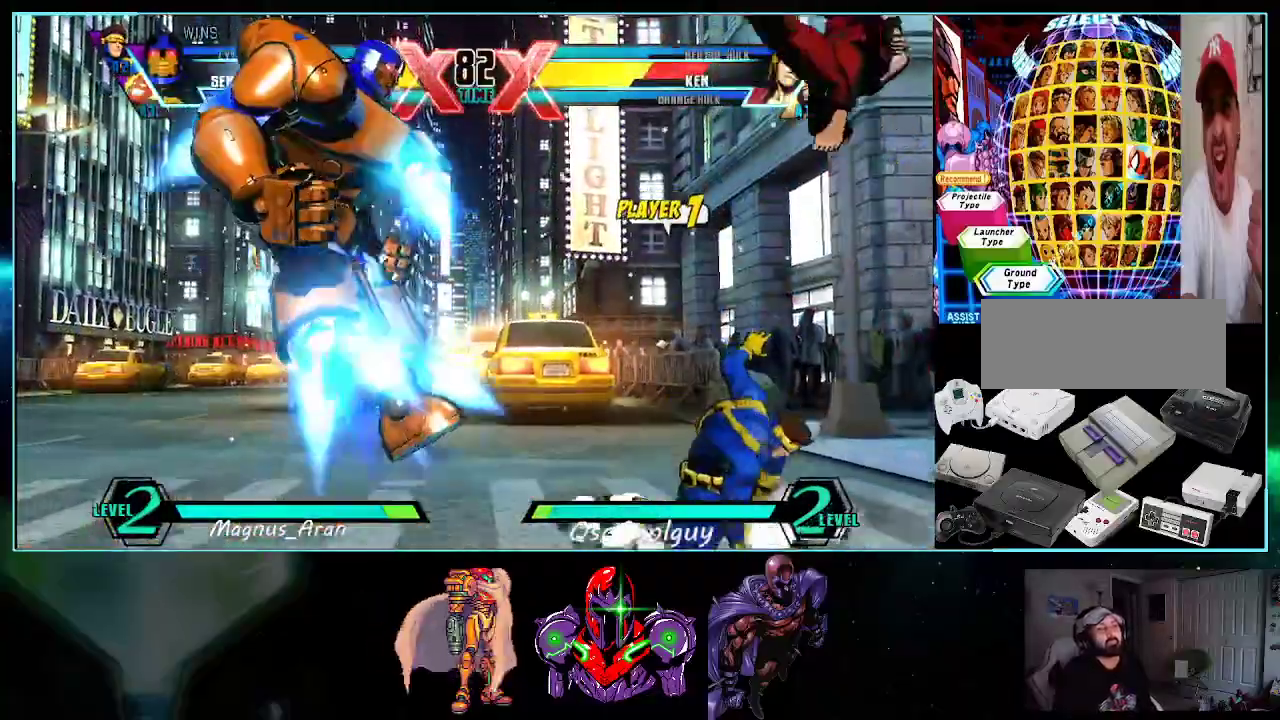
{"buttons": ["Y"], "events": [[17, "DPAD_RIGHT", "down"], [150, "Y", "down"], [200, "DPAD_DOWN", "down"], [200, "DPAD_RIGHT", "up"], [200, "Y", "up"], [267, "DPAD_LEFT", "down"], [300, "DPAD_DOWN", "up"], [333, "A", "down"], [367, "DPAD_LEFT", "up"], [400, "A", "up"], [450, "Y", "down"]]}
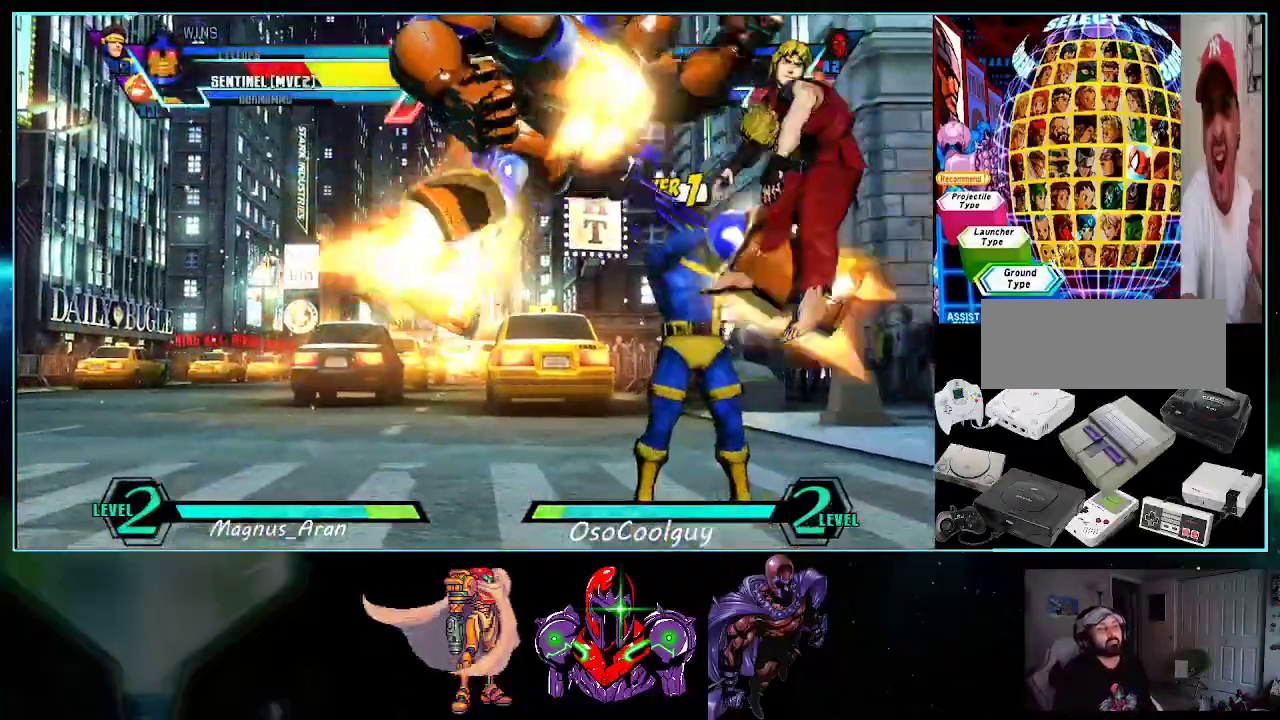
{"buttons": []}
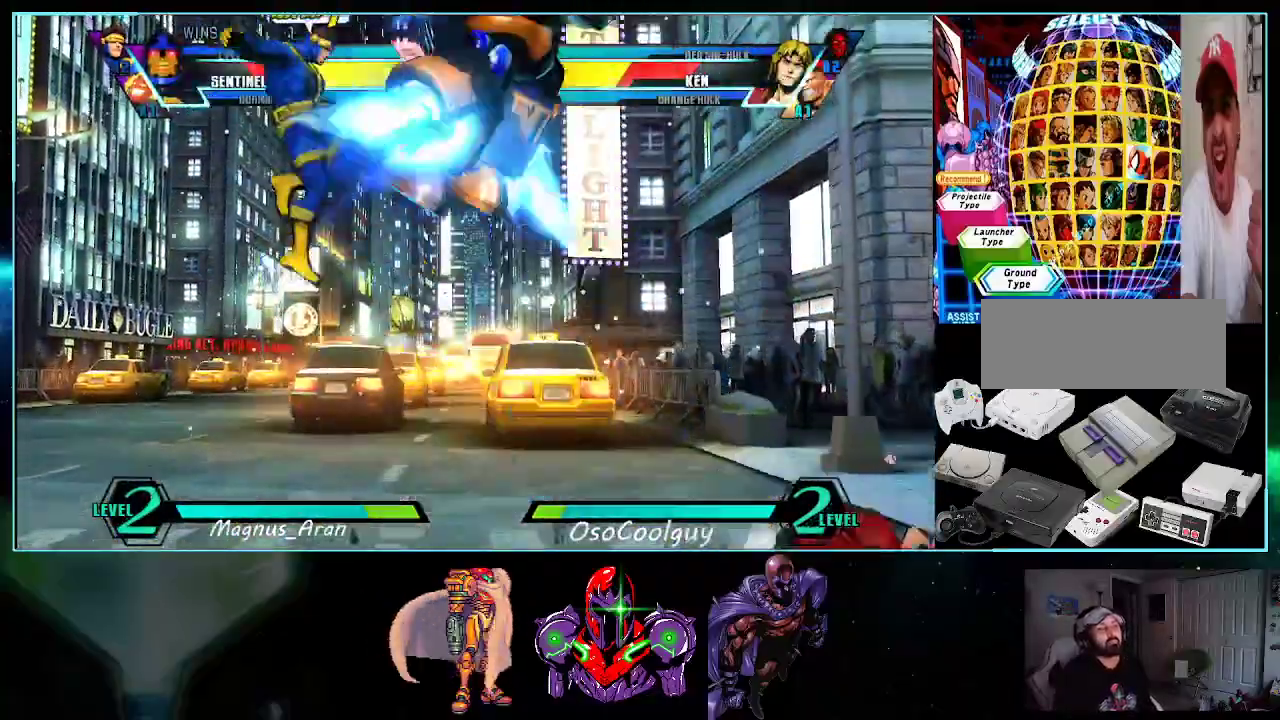
{"buttons": ["B", "DPAD_DOWN", "DPAD_LEFT"], "events": [[50, "Y", "down"], [117, "DPAD_RIGHT", "down"], [150, "DPAD_DOWN", "down"], [150, "DPAD_RIGHT", "up"], [150, "Y", "up"], [200, "DPAD_LEFT", "down"], [233, "DPAD_DOWN", "up"], [267, "A", "down"], [300, "A", "up"], [300, "DPAD_LEFT", "up"], [333, "DPAD_RIGHT", "down"], [383, "DPAD_DOWN", "down"], [417, "DPAD_RIGHT", "up"], [450, "B", "down"], [483, "DPAD_LEFT", "down"]]}
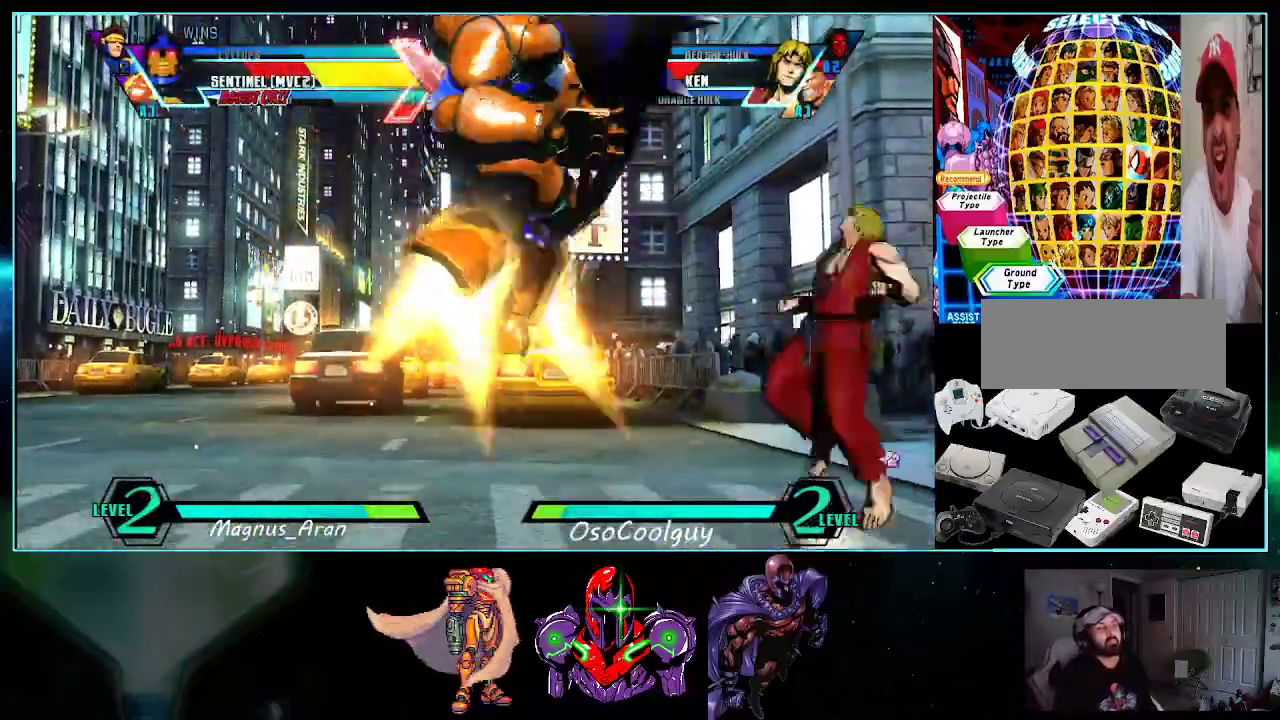
{"buttons": ["DPAD_LEFT"], "events": [[17, "B", "up"], [17, "DPAD_DOWN", "up"], [117, "A", "down"], [167, "A", "up"], [267, "B", "down"], [267, "R1", "down"], [300, "B", "up"], [300, "R1", "up"], [417, "R1", "down"], [450, "R1", "up"]]}
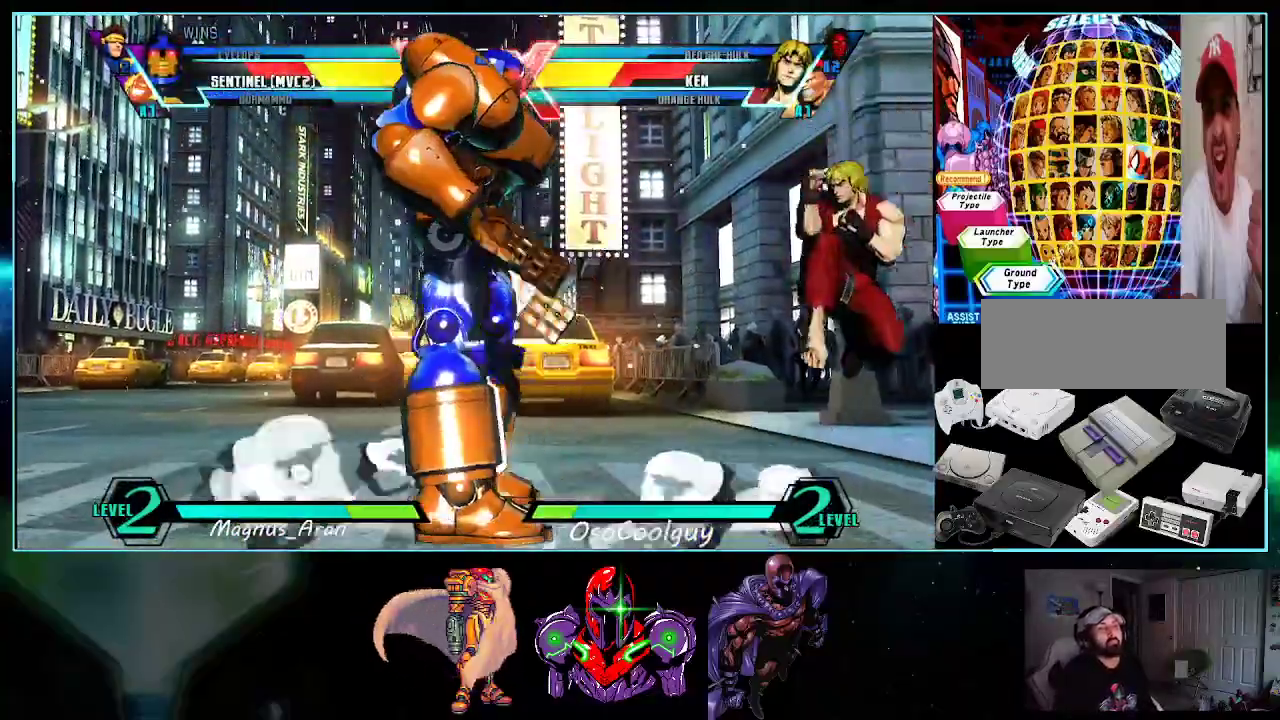
{"buttons": ["A", "DPAD_LEFT"], "events": [[17, "DPAD_LEFT", "up"], [50, "DPAD_DOWN", "down"], [50, "DPAD_RIGHT", "down"], [117, "DPAD_RIGHT", "up"], [167, "B", "down"], [267, "B", "up"], [367, "DPAD_LEFT", "down"], [400, "DPAD_DOWN", "up"], [467, "A", "down"]]}
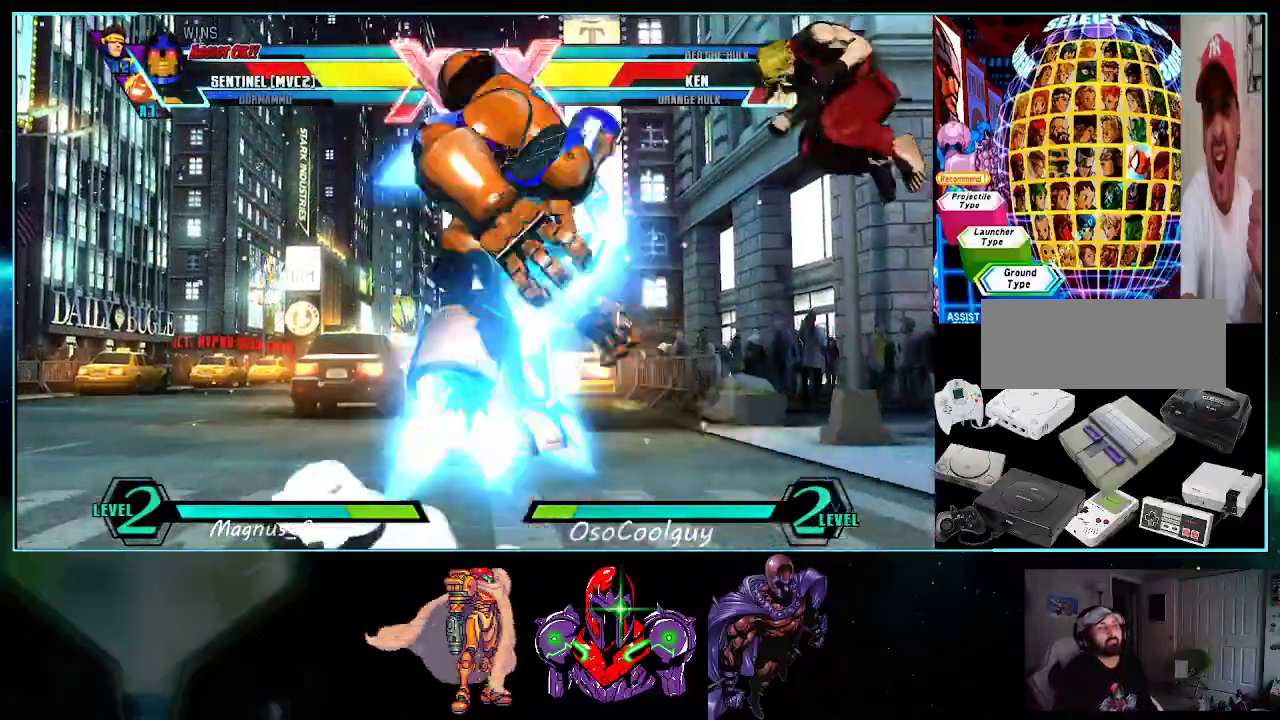
{"buttons": ["DPAD_LEFT"]}
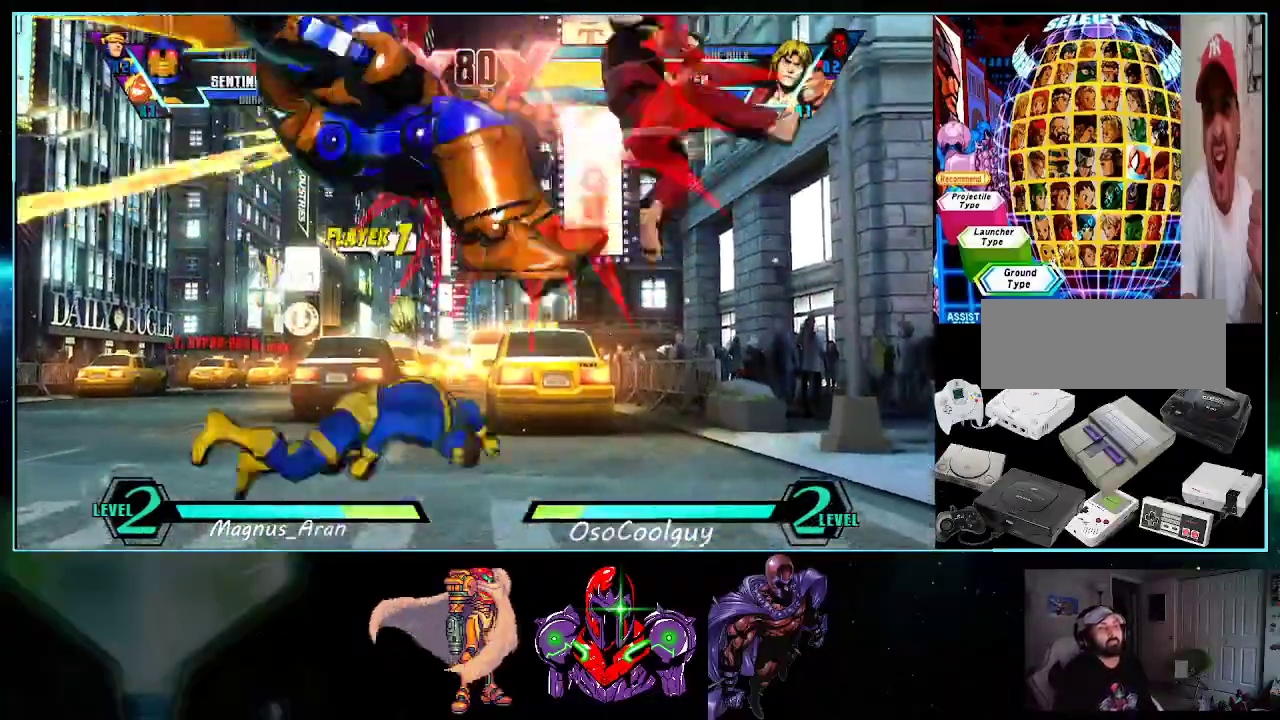
{"buttons": ["DPAD_LEFT"], "events": [[50, "B", "down"], [67, "B", "up"]]}
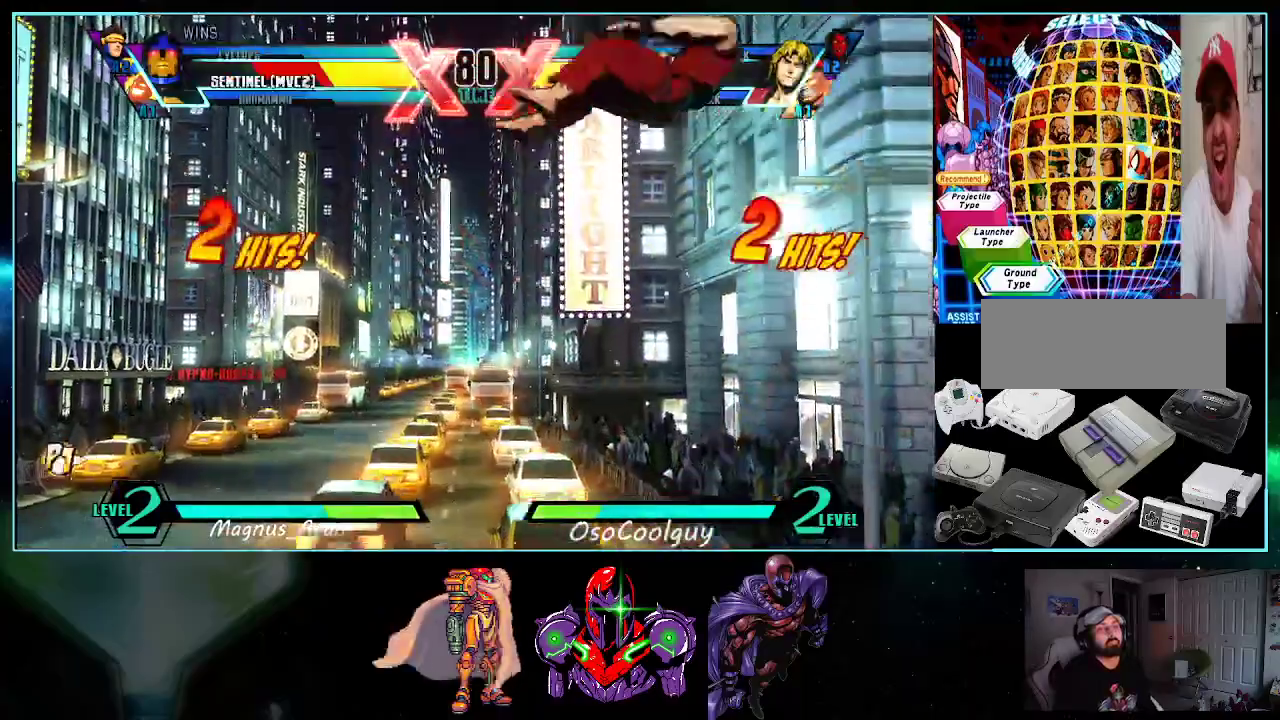
{"buttons": [], "events": [[167, "DPAD_LEFT", "up"]]}
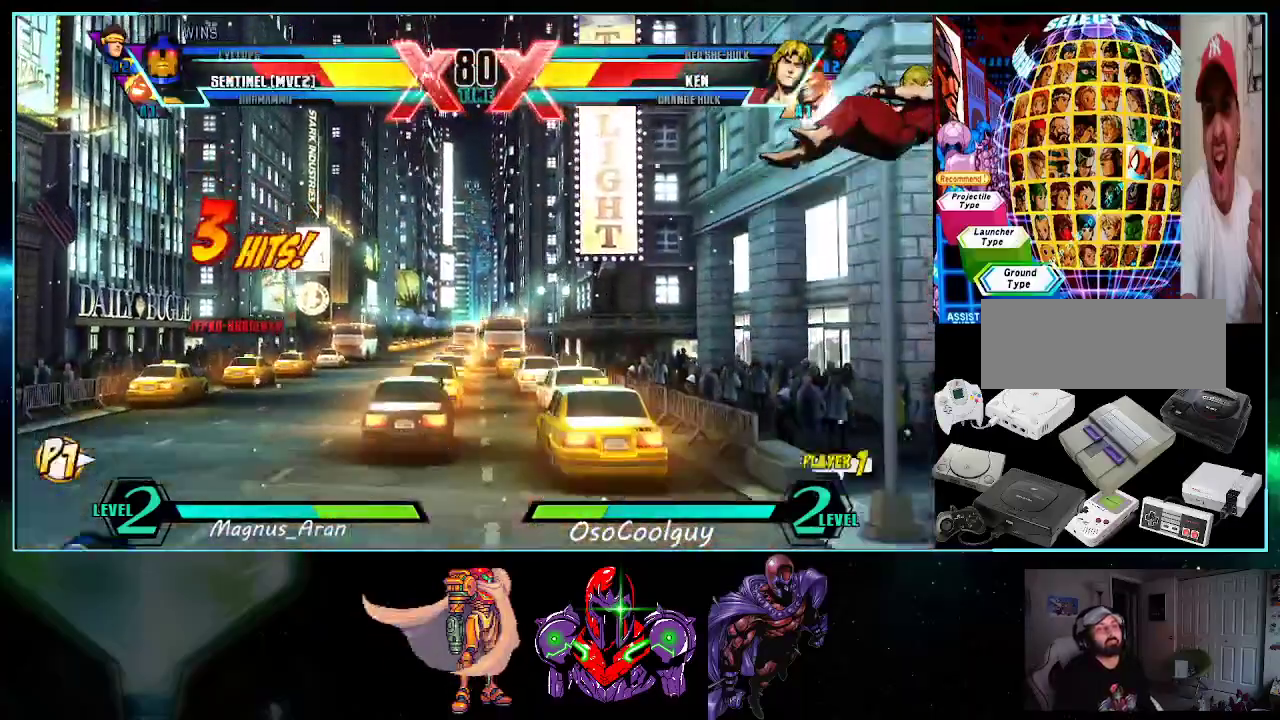
{"buttons": ["B"], "events": [[450, "B", "down"]]}
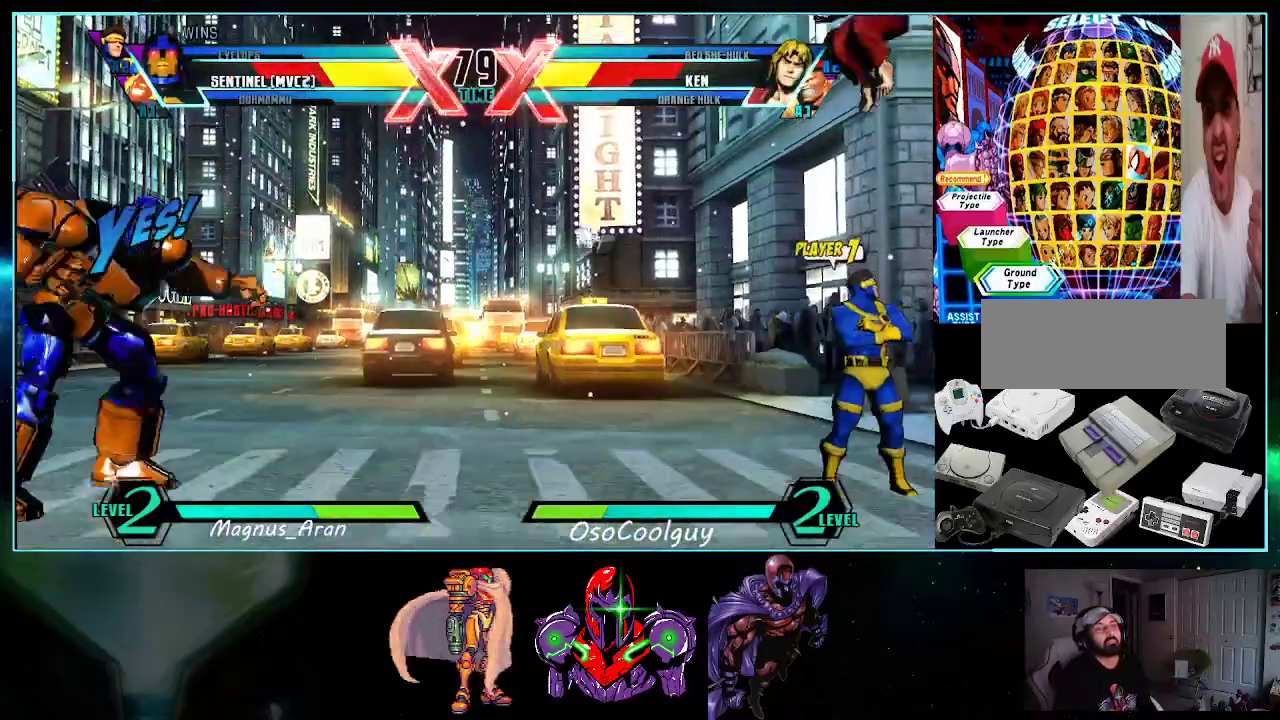
{"buttons": [], "events": [[83, "B", "up"], [200, "DPAD_RIGHT", "down"], [233, "DPAD_DOWN", "down"], [267, "DPAD_RIGHT", "up"], [300, "DPAD_LEFT", "down"], [367, "DPAD_DOWN", "up"], [417, "X", "down"], [417, "Y", "down"], [450, "DPAD_LEFT", "up"], [450, "X", "up"], [450, "Y", "up"]]}
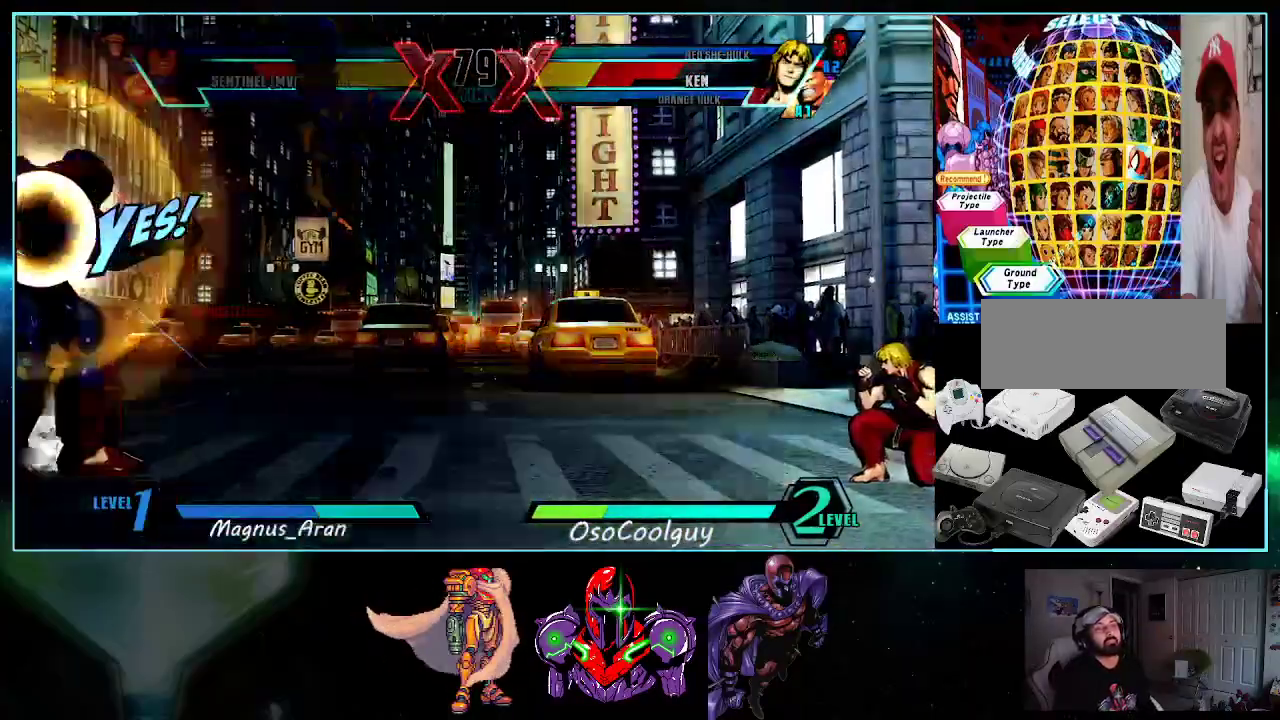
{"buttons": ["A", "X"], "events": [[300, "A", "down"], [300, "Y", "down"], [400, "X", "down"], [417, "Y", "up"]]}
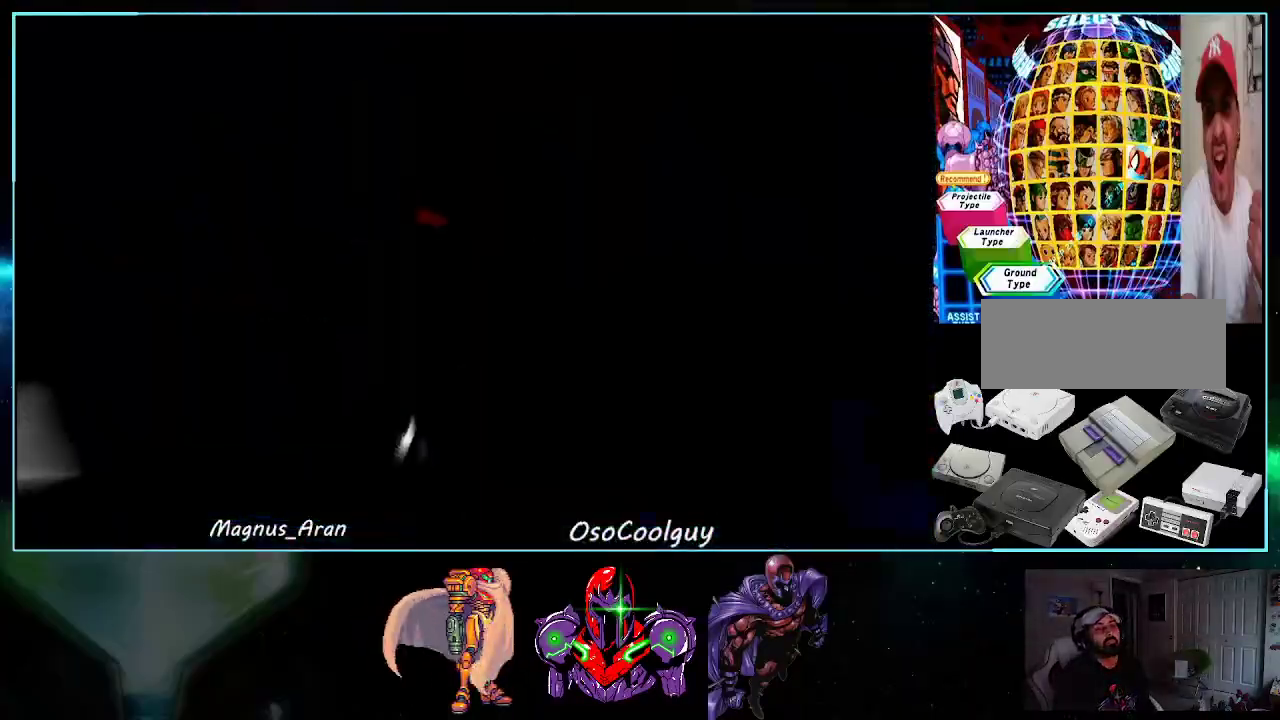
{"buttons": [], "events": [[17, "X", "up"], [17, "Y", "down"], [83, "X", "down"], [133, "Y", "up"], [200, "Y", "down"], [267, "X", "up"], [300, "X", "down"], [300, "Y", "up"], [333, "Y", "down"], [367, "A", "up"], [483, "X", "up"], [483, "Y", "up"]]}
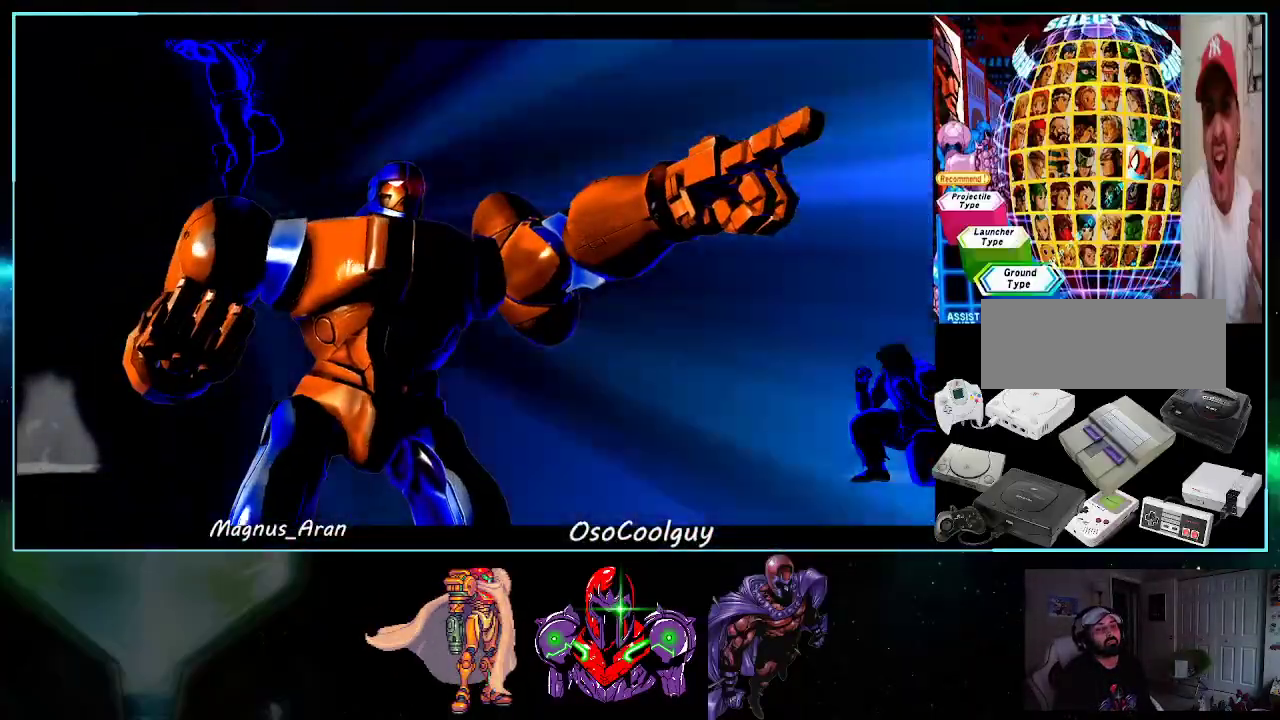
{"buttons": ["X", "Y"], "events": [[300, "DPAD_LEFT", "down"], [333, "DPAD_DOWN", "down"], [367, "DPAD_LEFT", "up"], [400, "DPAD_RIGHT", "down"], [417, "DPAD_DOWN", "up"], [450, "X", "down"], [450, "Y", "down"], [483, "DPAD_RIGHT", "up"]]}
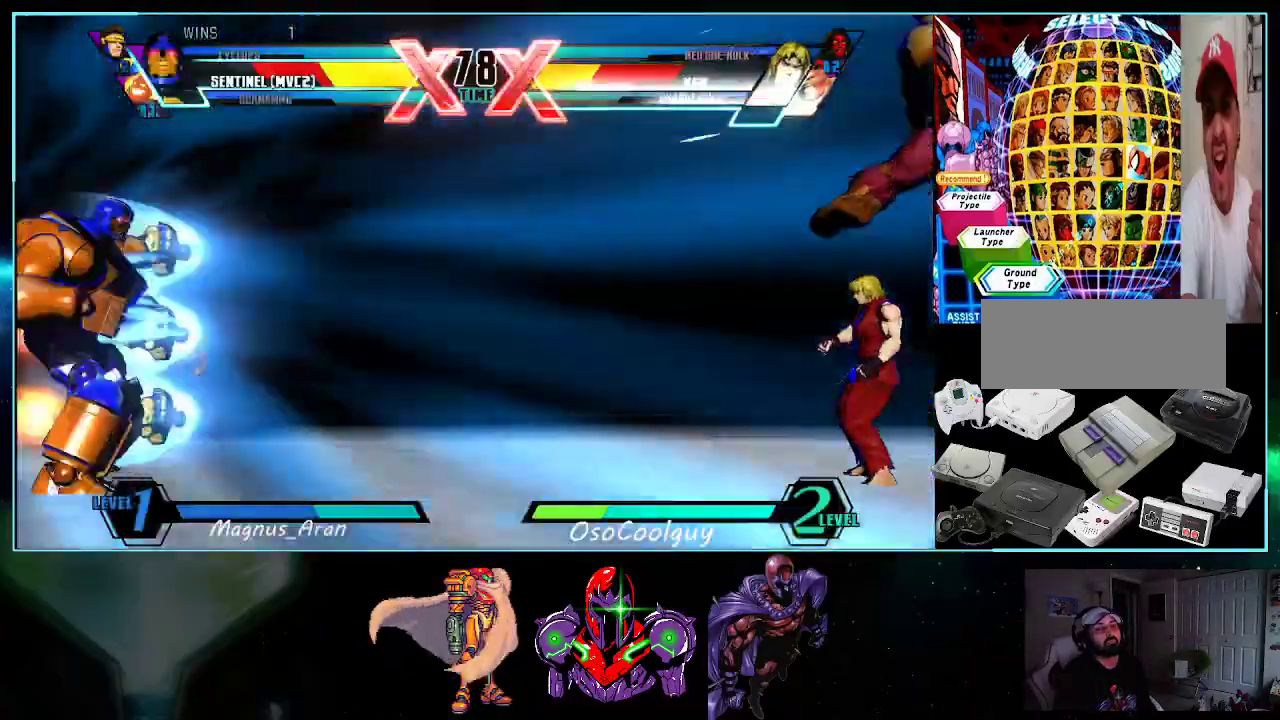
{"buttons": [], "events": [[17, "X", "up"], [17, "Y", "up"]]}
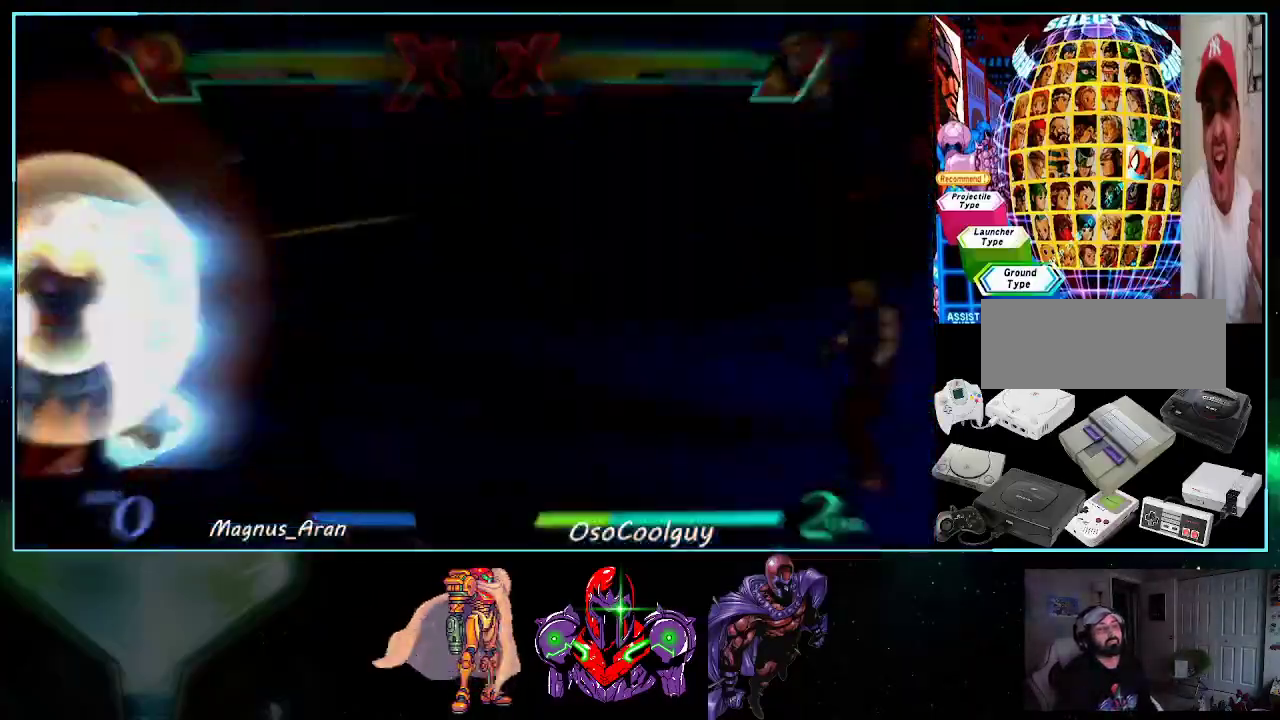
{"buttons": ["B", "Y"], "events": [[233, "X", "down"], [267, "X", "up"], [333, "B", "down"], [333, "Y", "down"], [367, "B", "up"], [367, "Y", "up"], [383, "X", "down"], [417, "X", "up"], [483, "B", "down"], [483, "Y", "down"]]}
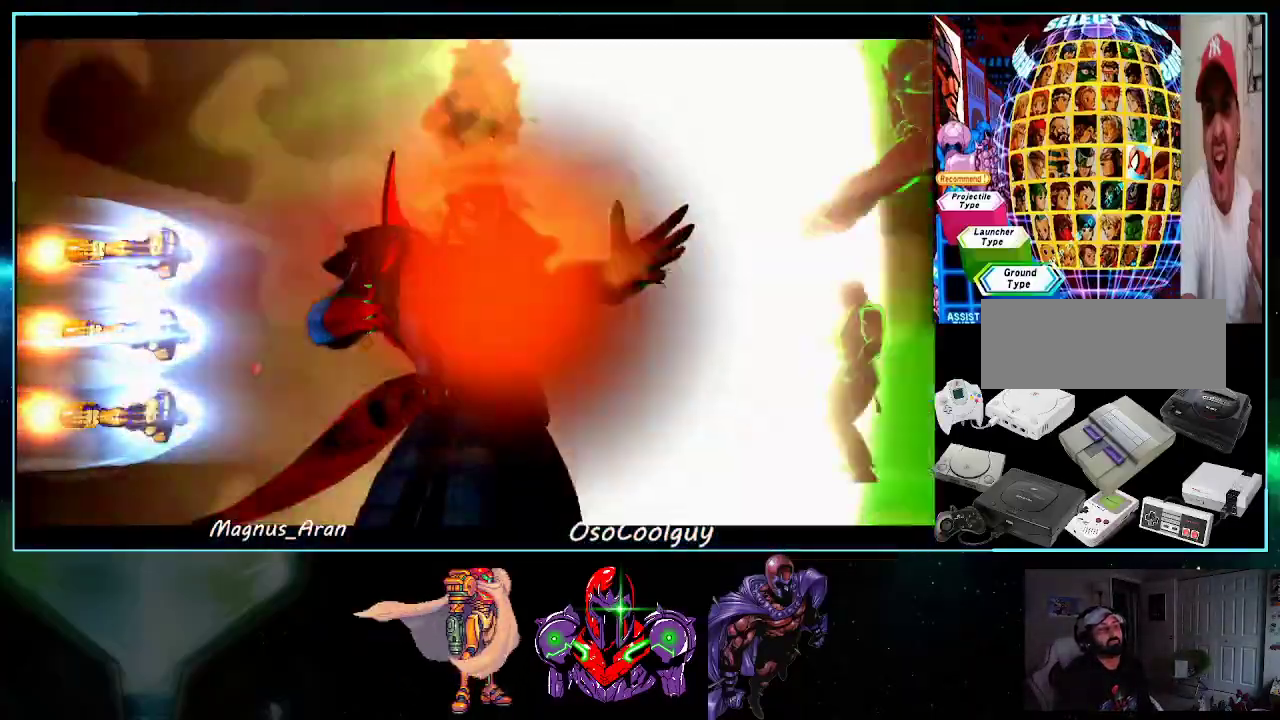
{"buttons": [], "events": [[17, "B", "up"], [17, "X", "down"], [17, "Y", "up"], [83, "X", "up"], [150, "B", "down"], [150, "Y", "down"], [167, "B", "up"], [167, "Y", "up"], [200, "X", "down"], [233, "X", "up"], [300, "B", "down"], [300, "Y", "down"], [333, "B", "up"], [333, "Y", "up"], [367, "X", "down"], [400, "X", "up"], [433, "B", "down"], [433, "Y", "down"], [483, "B", "up"], [483, "Y", "up"]]}
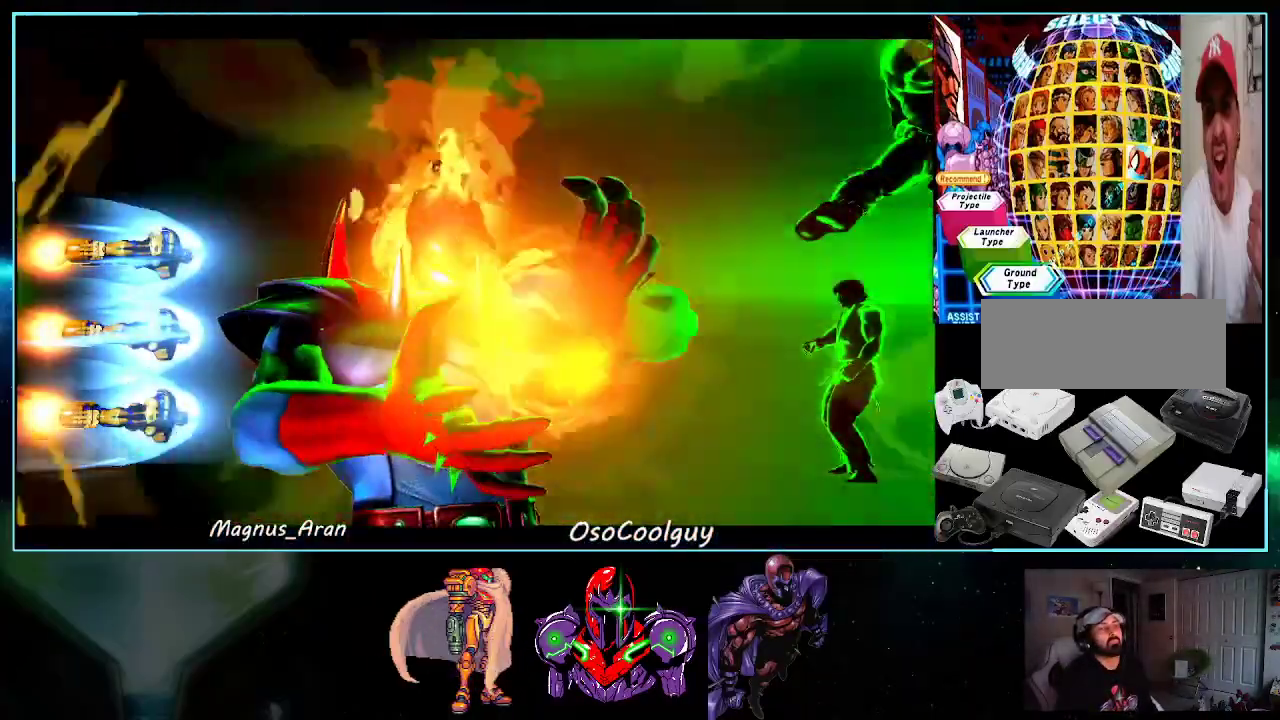
{"buttons": ["X"], "events": [[17, "X", "down"], [83, "X", "up"], [83, "Y", "down"], [117, "B", "down"], [150, "B", "up"], [150, "Y", "up"], [167, "X", "down"], [233, "B", "down"], [233, "X", "up"], [233, "Y", "down"], [267, "B", "up"], [300, "Y", "up"], [333, "X", "down"], [367, "X", "up"], [383, "B", "down"], [383, "Y", "down"], [417, "B", "up"], [417, "Y", "up"], [450, "X", "down"]]}
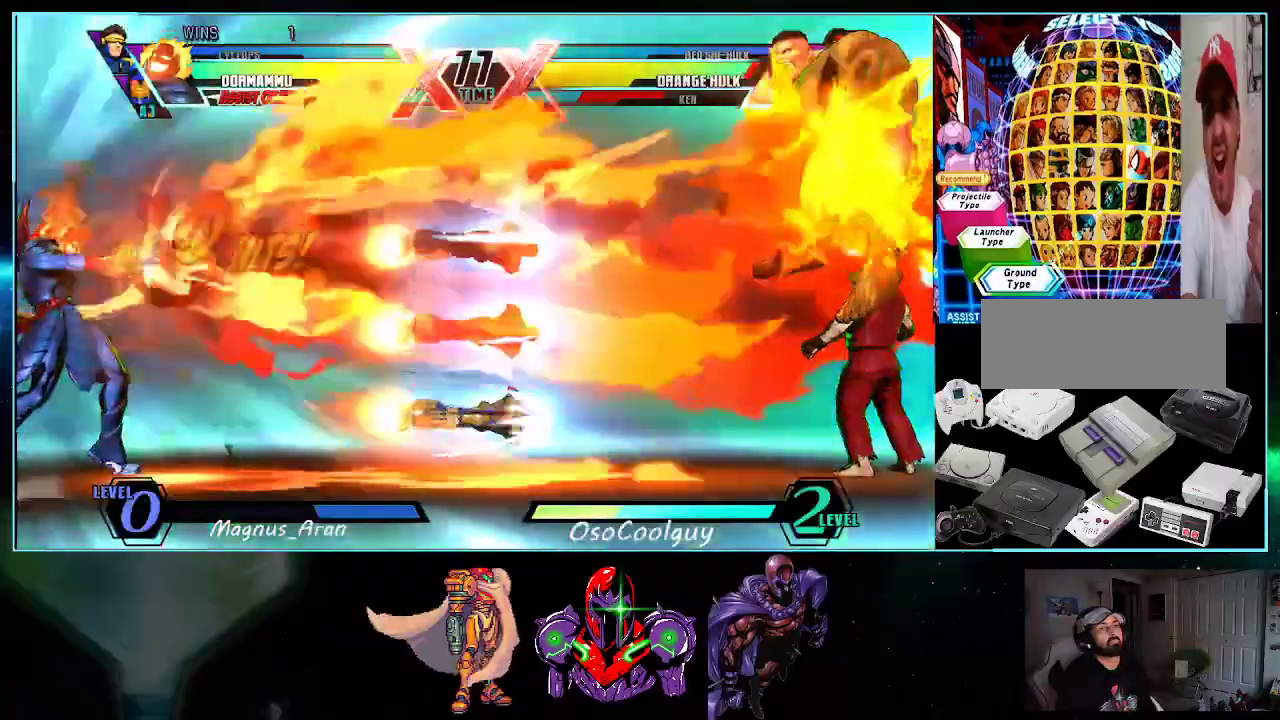
{"buttons": [], "events": [[17, "X", "up"], [50, "B", "down"], [50, "Y", "down"], [83, "B", "up"], [83, "Y", "up"], [117, "X", "down"], [167, "B", "down"], [167, "X", "up"], [167, "Y", "down"], [200, "B", "up"], [200, "Y", "up"], [233, "X", "down"], [300, "X", "up"], [300, "Y", "down"], [367, "Y", "up"], [383, "X", "down"], [450, "B", "down"], [450, "X", "up"], [450, "Y", "down"], [483, "B", "up"], [483, "Y", "up"]]}
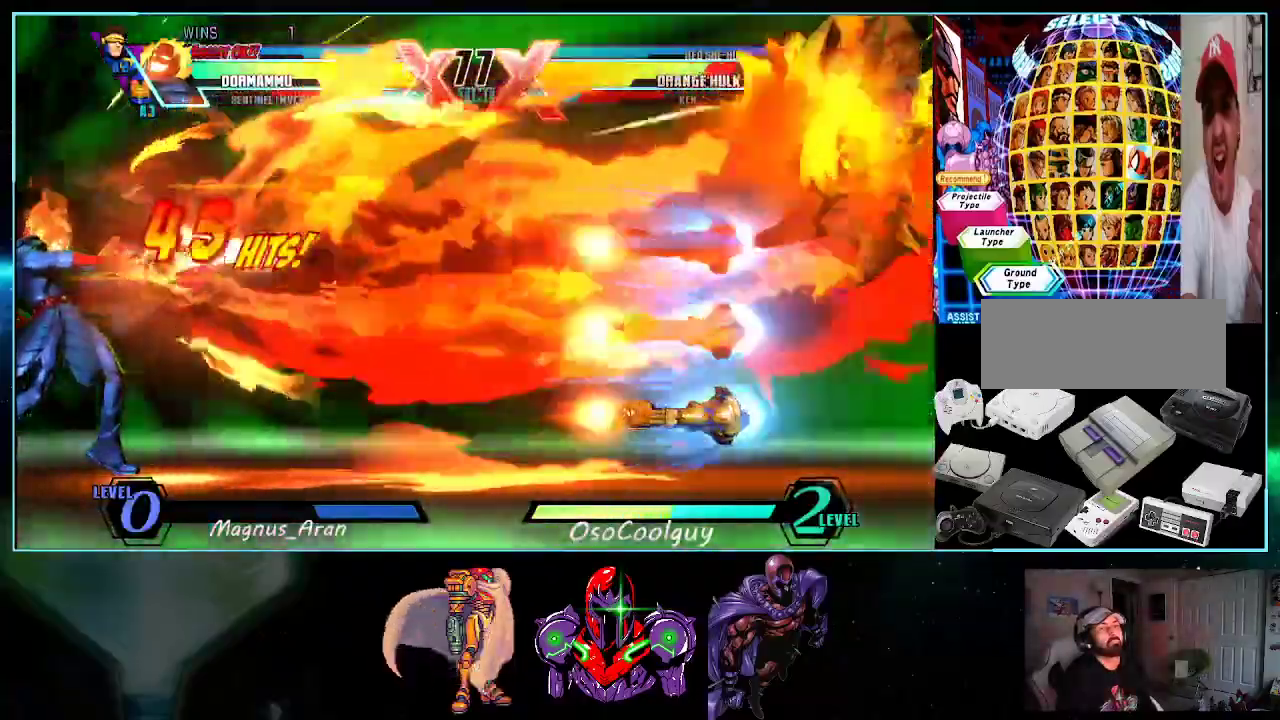
{"buttons": ["X", "Y"], "events": [[50, "X", "down"], [117, "B", "down"], [117, "X", "up"], [117, "Y", "down"], [150, "B", "up"], [150, "Y", "up"], [167, "X", "down"], [233, "B", "down"], [233, "X", "up"], [233, "Y", "down"], [267, "B", "up"], [300, "Y", "up"], [333, "X", "down"], [367, "B", "down"], [367, "Y", "down"], [400, "X", "up"], [433, "B", "up"], [433, "Y", "up"], [450, "X", "down"], [483, "Y", "down"]]}
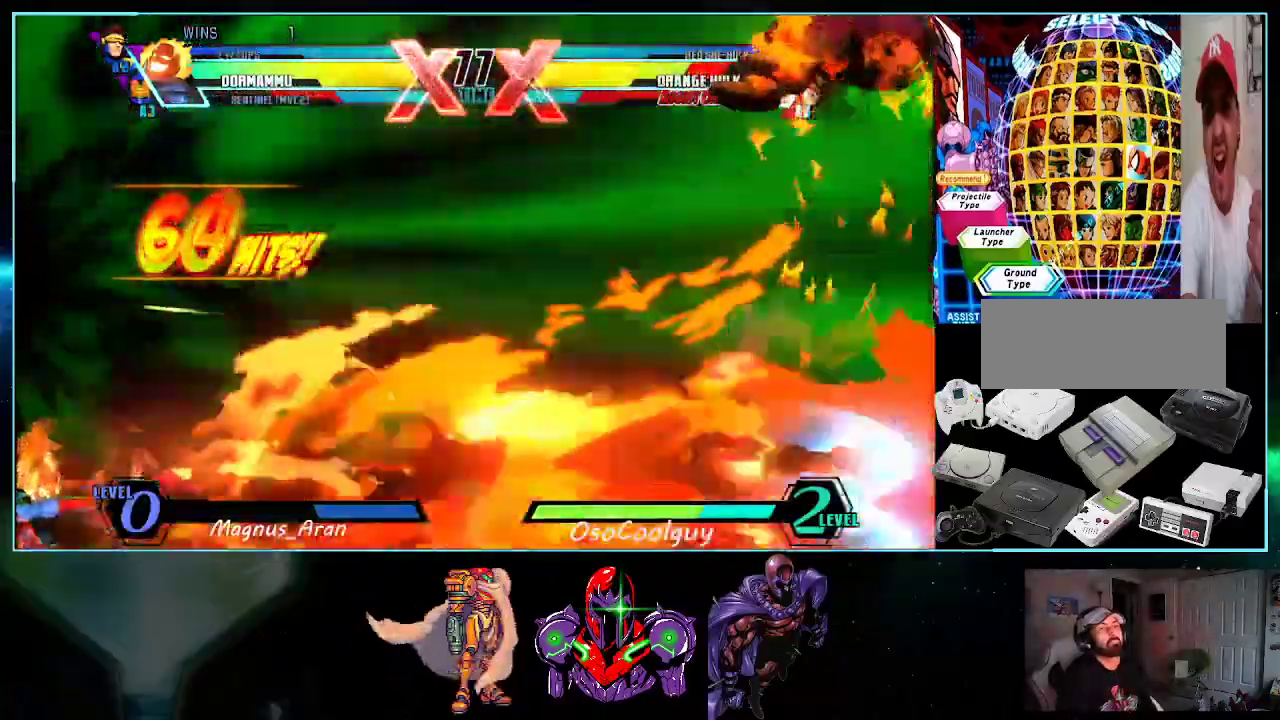
{"buttons": [], "events": [[17, "B", "down"], [50, "B", "up"], [50, "Y", "up"], [117, "B", "down"], [117, "Y", "down"], [150, "X", "up"], [200, "B", "up"], [200, "Y", "up"]]}
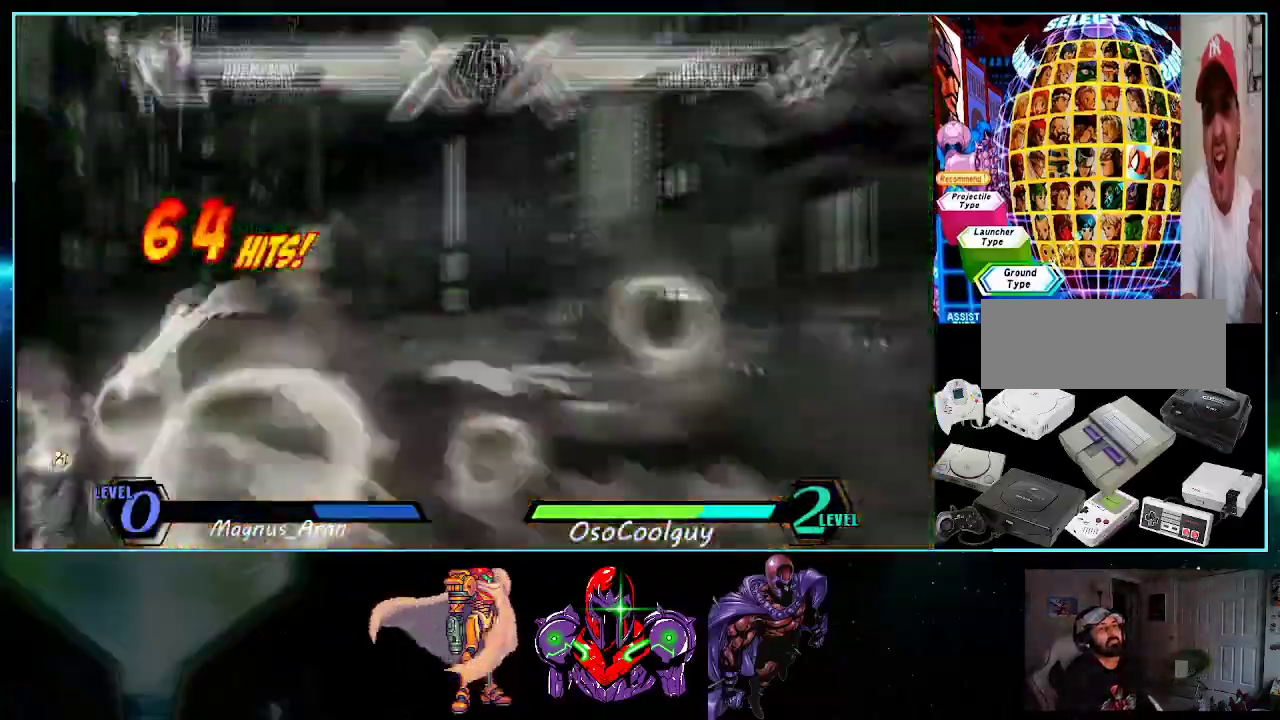
{"buttons": ["Y", "DPAD_RIGHT"], "events": [[267, "DPAD_RIGHT", "down"], [367, "DPAD_DOWN", "down"], [367, "DPAD_RIGHT", "up"], [417, "DPAD_RIGHT", "down"], [450, "DPAD_DOWN", "up"], [483, "Y", "down"]]}
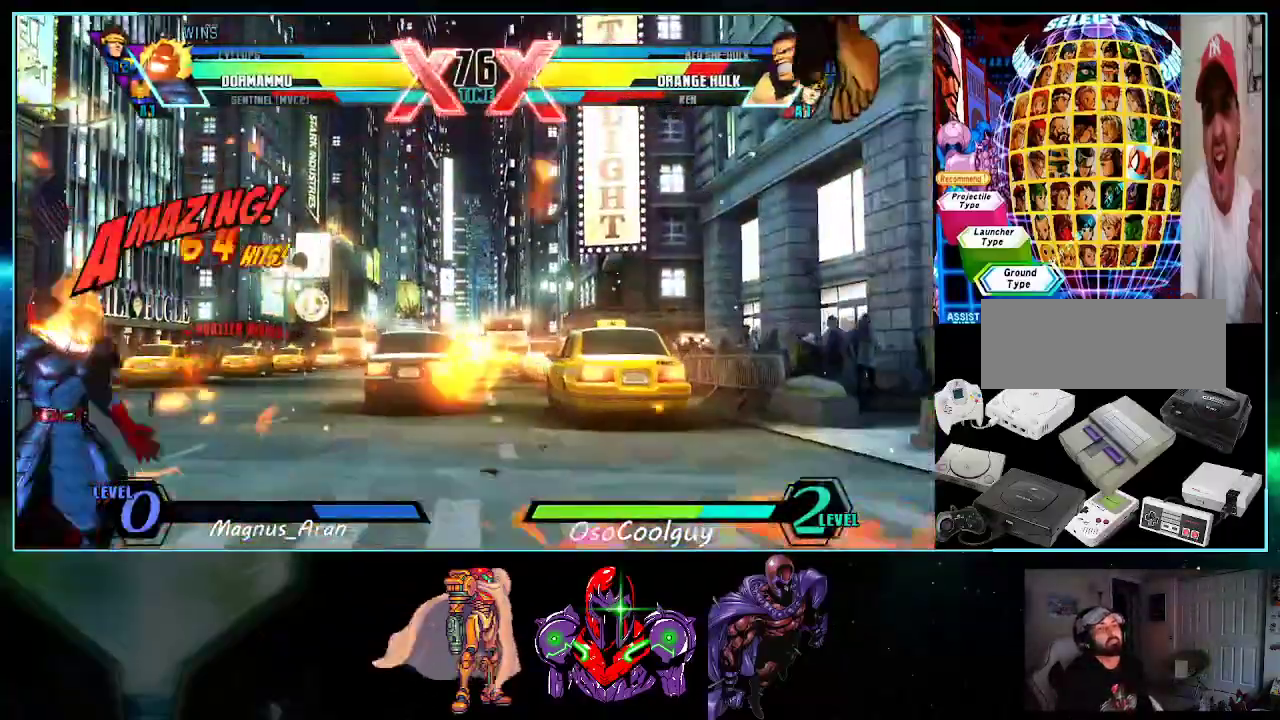
{"buttons": [], "events": [[17, "DPAD_RIGHT", "up"], [17, "Y", "up"]]}